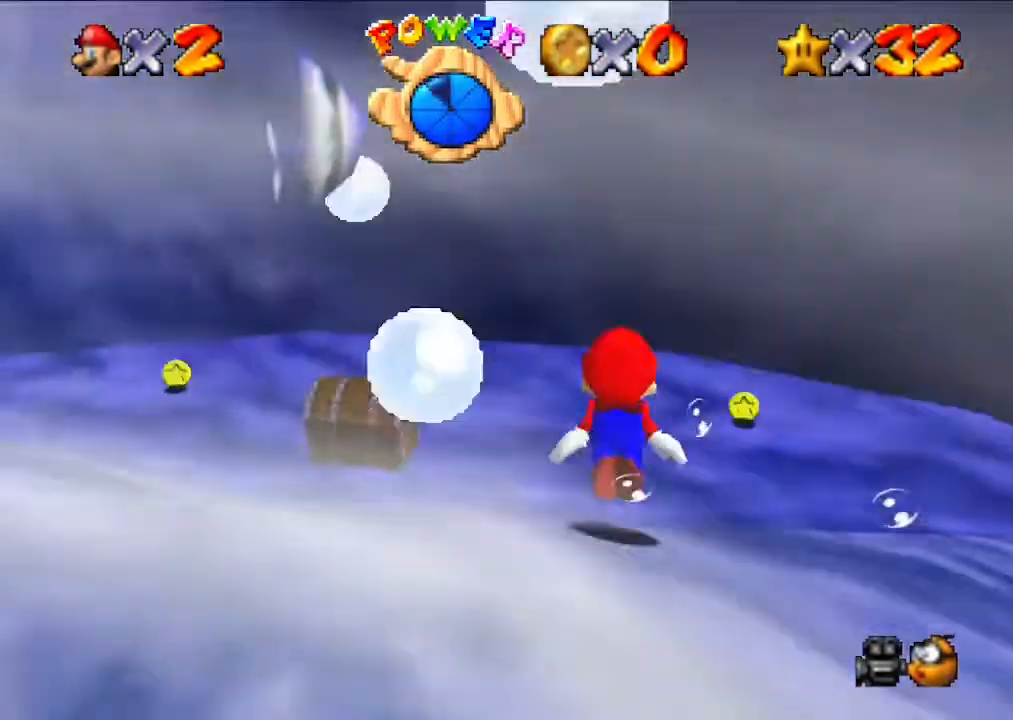
Gameplay with a controller (Nintendo layout); each line is a JSON object with the inputs held at the frame after it. "events" lists button and stick changes between this image and that frame as [ms after this image, input, new state], when the widget could be followed in between. Not read: L3 R3.
{"buttons": [], "left_stick": "left", "events": [[200, "A", "down"], [267, "A", "up"], [267, "left_stick", "center"], [300, "A", "down"], [333, "left_stick", "left"], [467, "A", "up"]]}
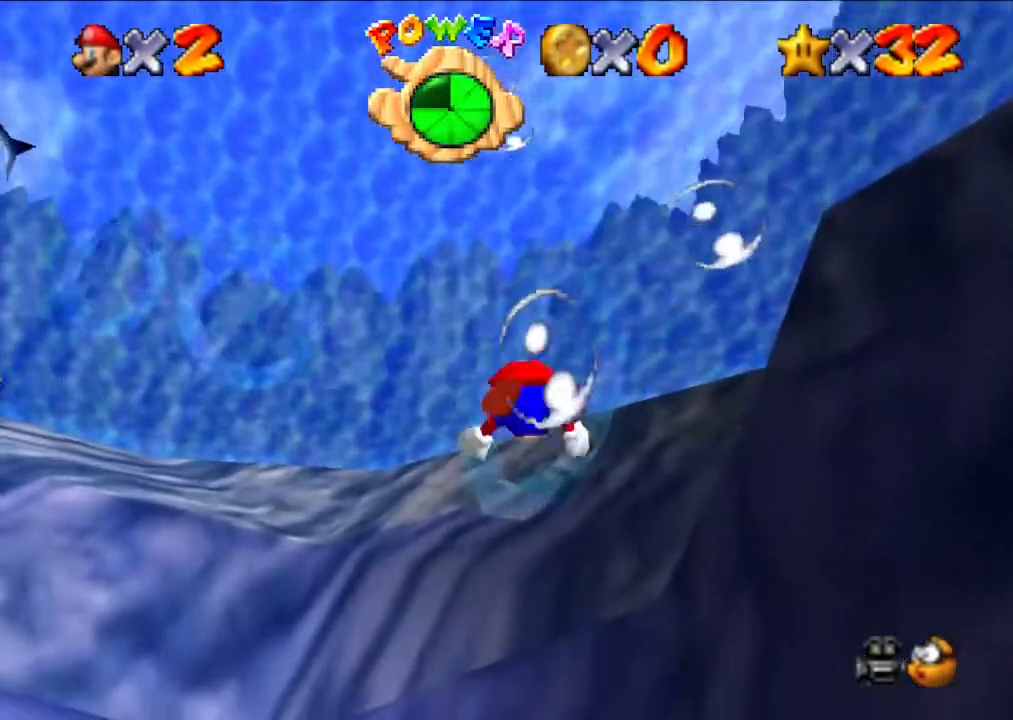
{"buttons": [], "left_stick": "down-left", "events": [[233, "left_stick", "down-left"]]}
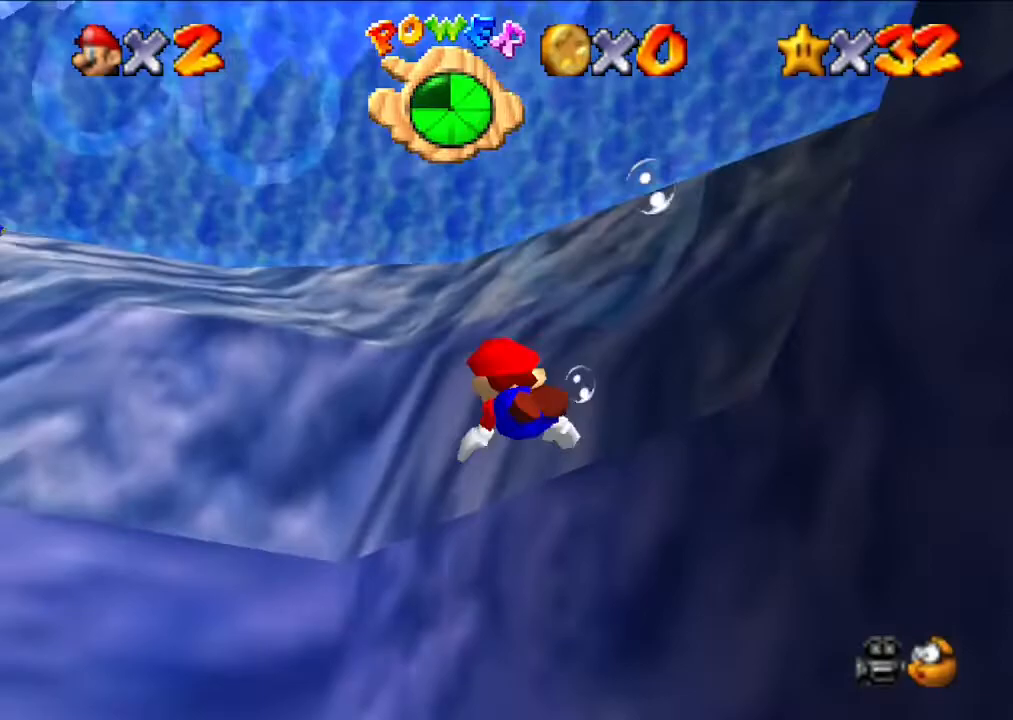
{"buttons": [], "left_stick": "down-left", "events": [[233, "A", "down"], [467, "A", "up"]]}
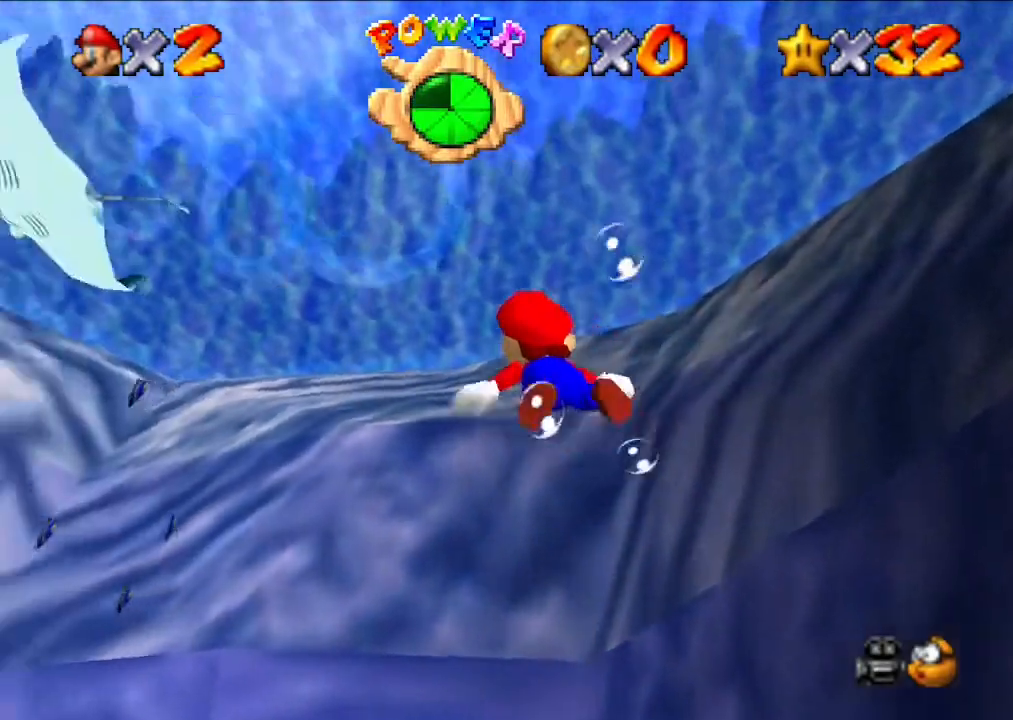
{"buttons": [], "left_stick": "down", "events": [[100, "left_stick", "center"], [467, "left_stick", "down"]]}
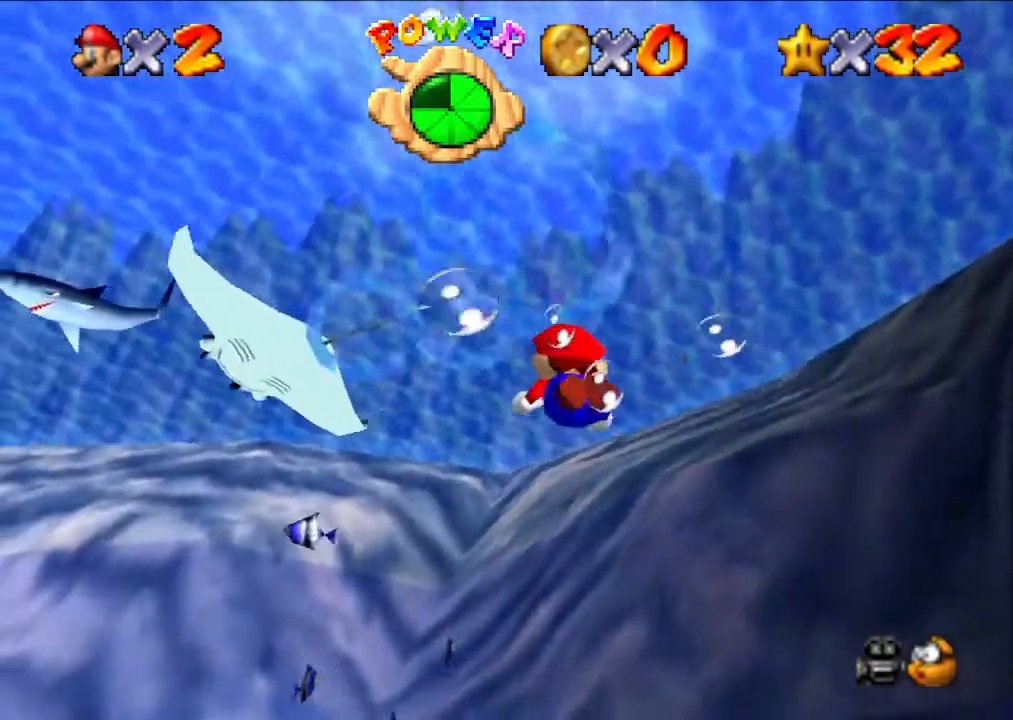
{"buttons": ["A"], "left_stick": "down", "events": [[367, "A", "down"]]}
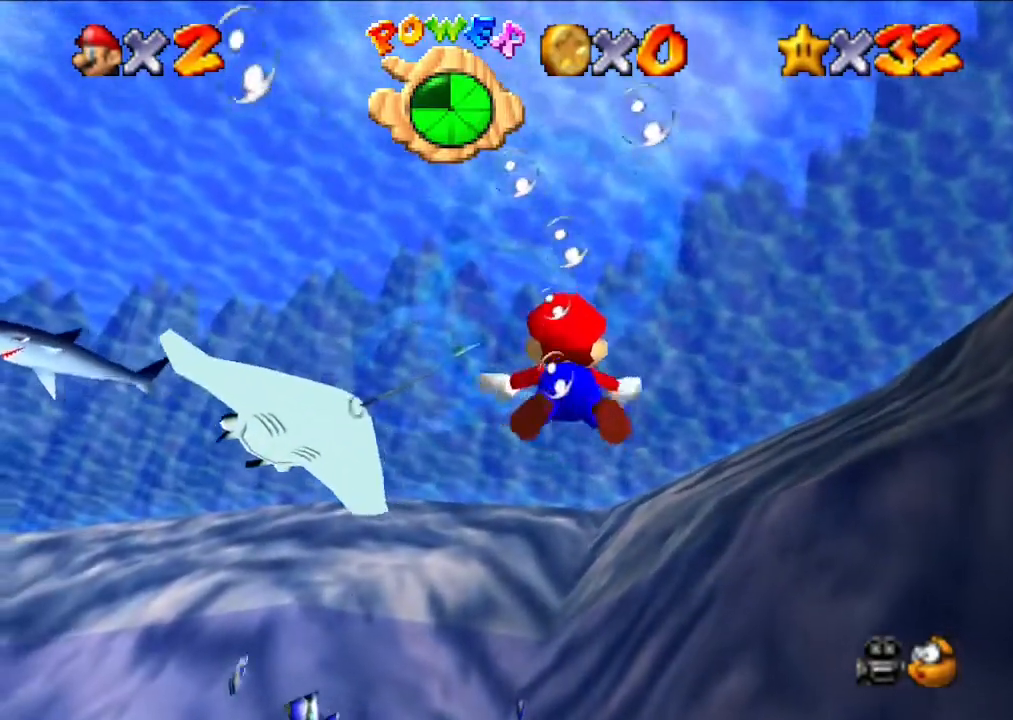
{"buttons": ["A"], "left_stick": "center", "events": [[67, "left_stick", "center"], [133, "A", "up"], [300, "left_stick", "down"], [367, "left_stick", "center"], [467, "A", "down"]]}
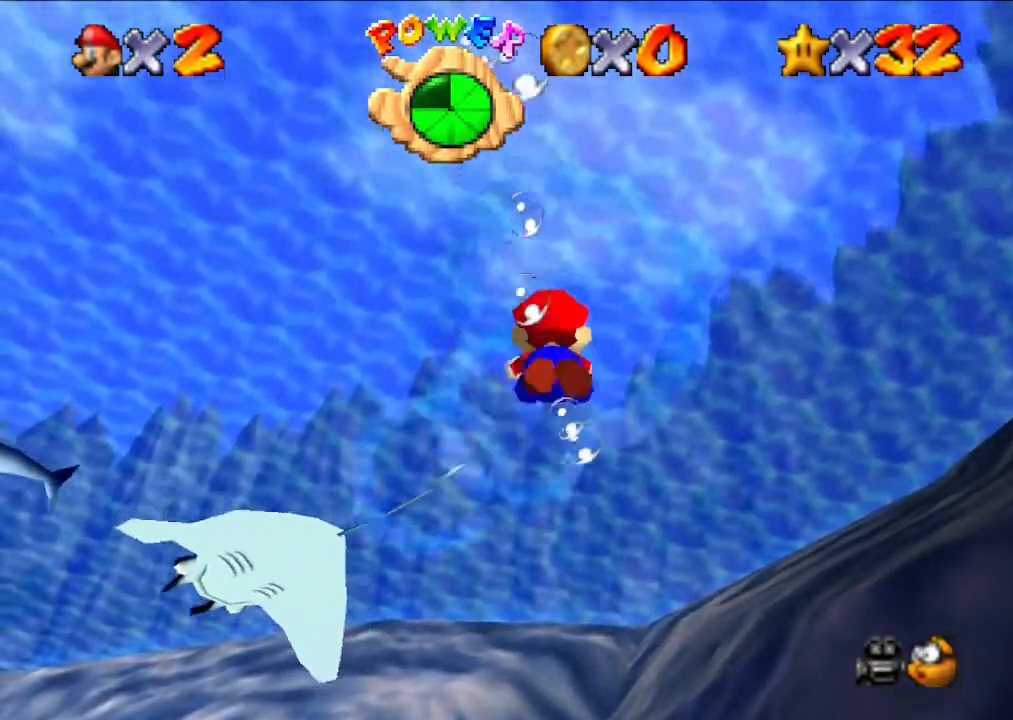
{"buttons": ["A"], "left_stick": "center", "events": [[167, "A", "up"], [167, "left_stick", "up"], [367, "left_stick", "center"], [433, "A", "down"]]}
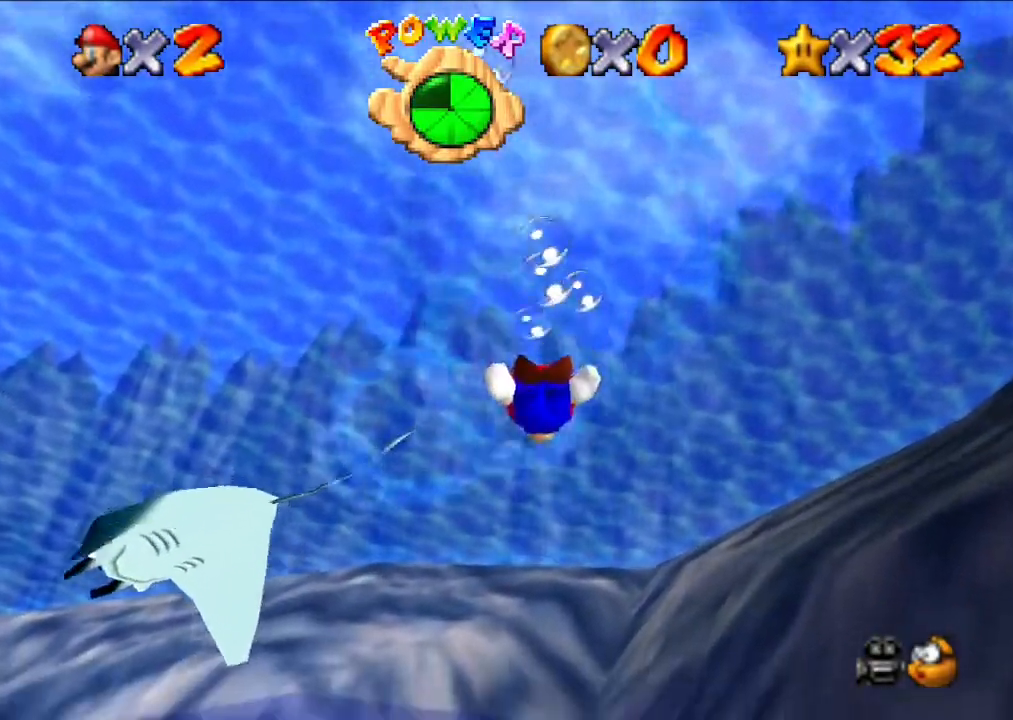
{"buttons": [], "left_stick": "down", "events": [[100, "left_stick", "down"], [467, "A", "up"]]}
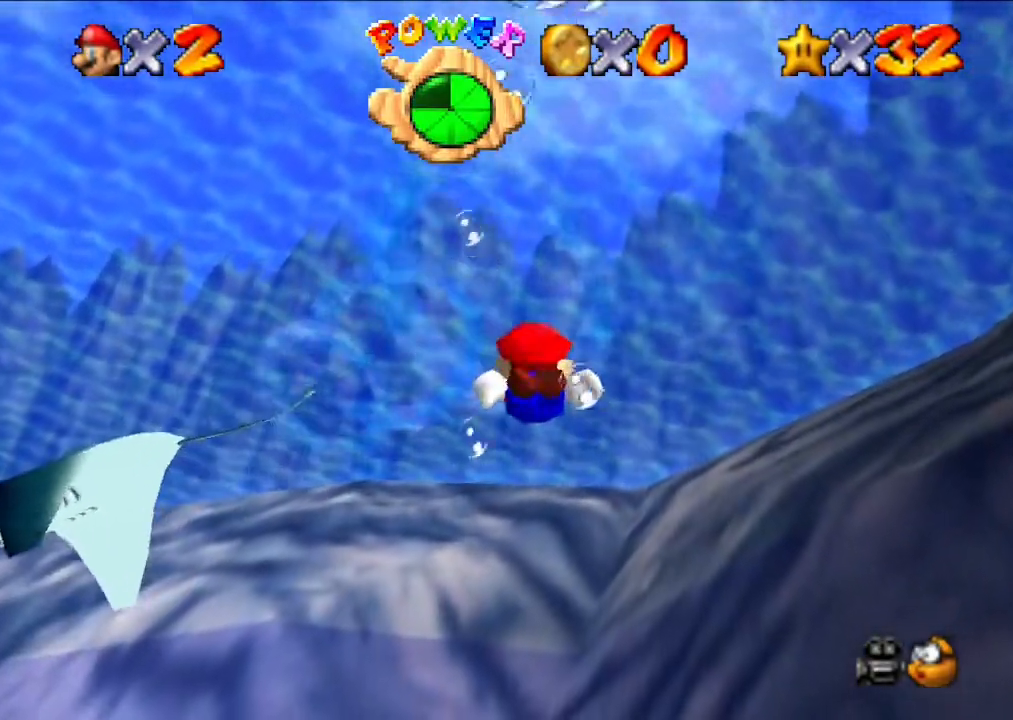
{"buttons": ["A"], "left_stick": "center", "events": [[200, "A", "down"], [300, "left_stick", "center"]]}
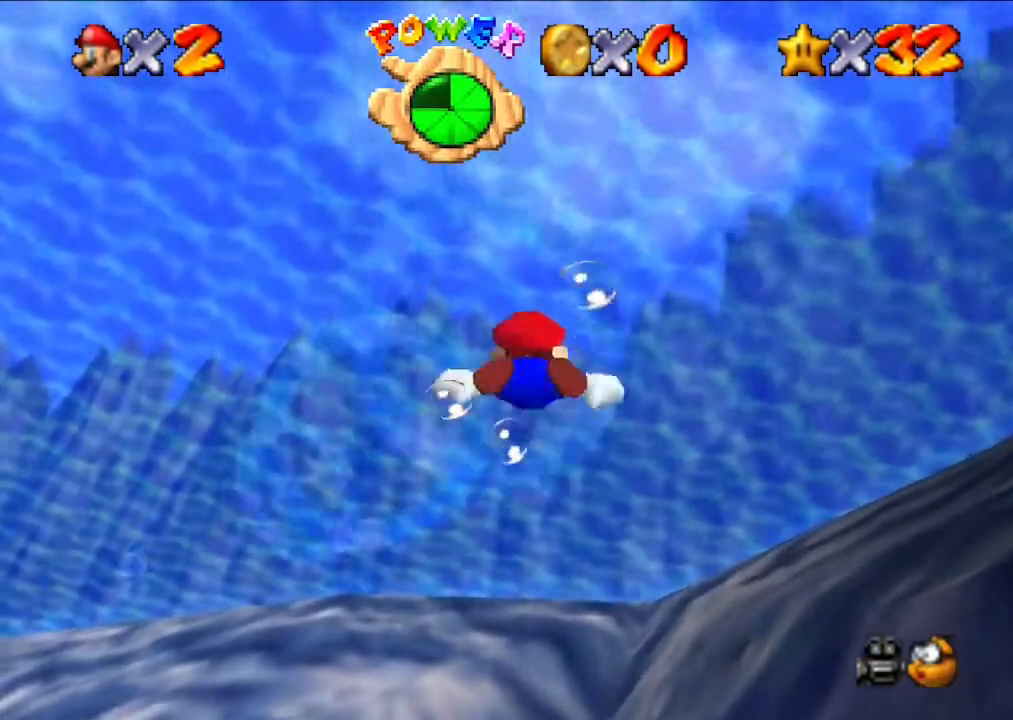
{"buttons": ["A"], "left_stick": "down-left", "events": [[33, "A", "up"], [67, "left_stick", "up"], [167, "left_stick", "center"], [267, "left_stick", "left"], [367, "A", "down"], [500, "left_stick", "down-left"]]}
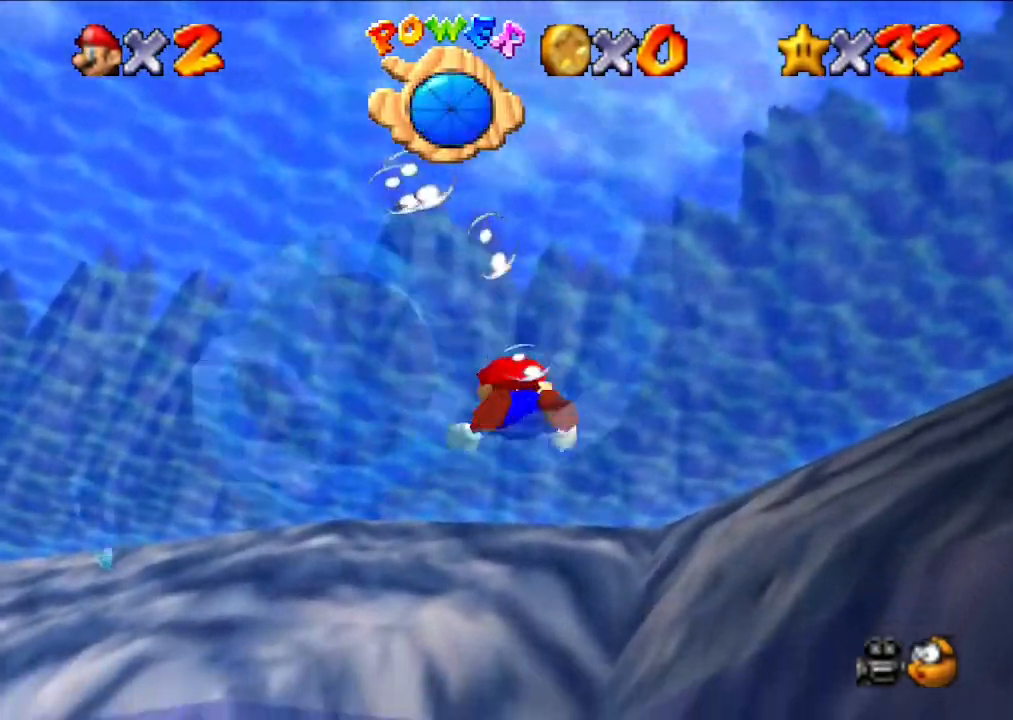
{"buttons": [], "left_stick": "down", "events": [[33, "left_stick", "left"], [200, "A", "up"], [333, "left_stick", "down"]]}
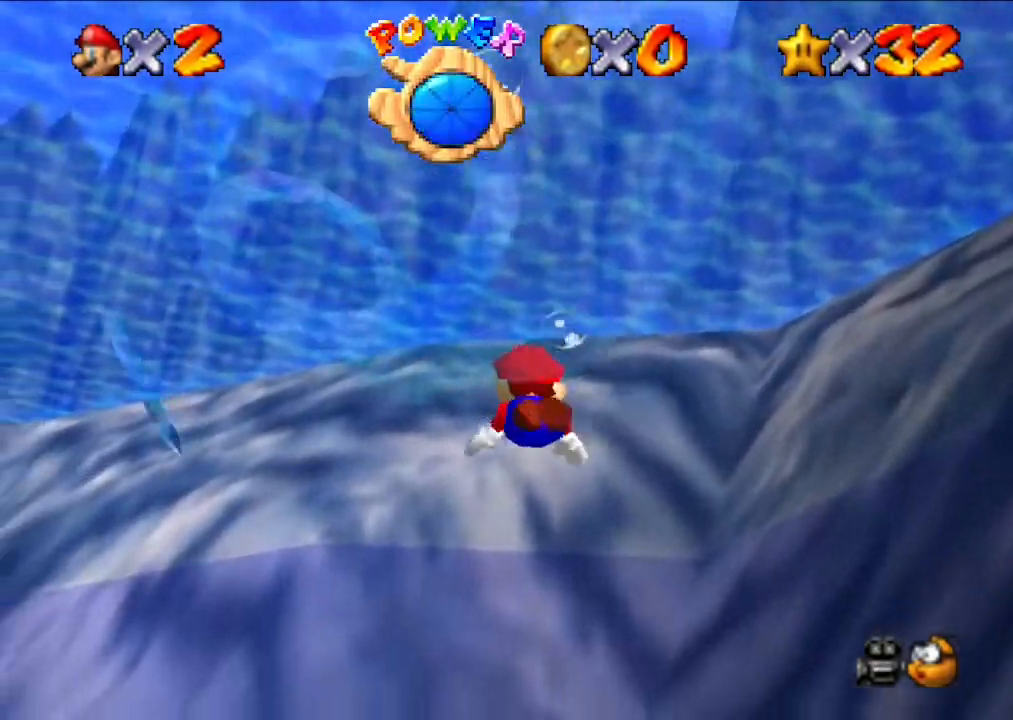
{"buttons": [], "left_stick": "down", "events": []}
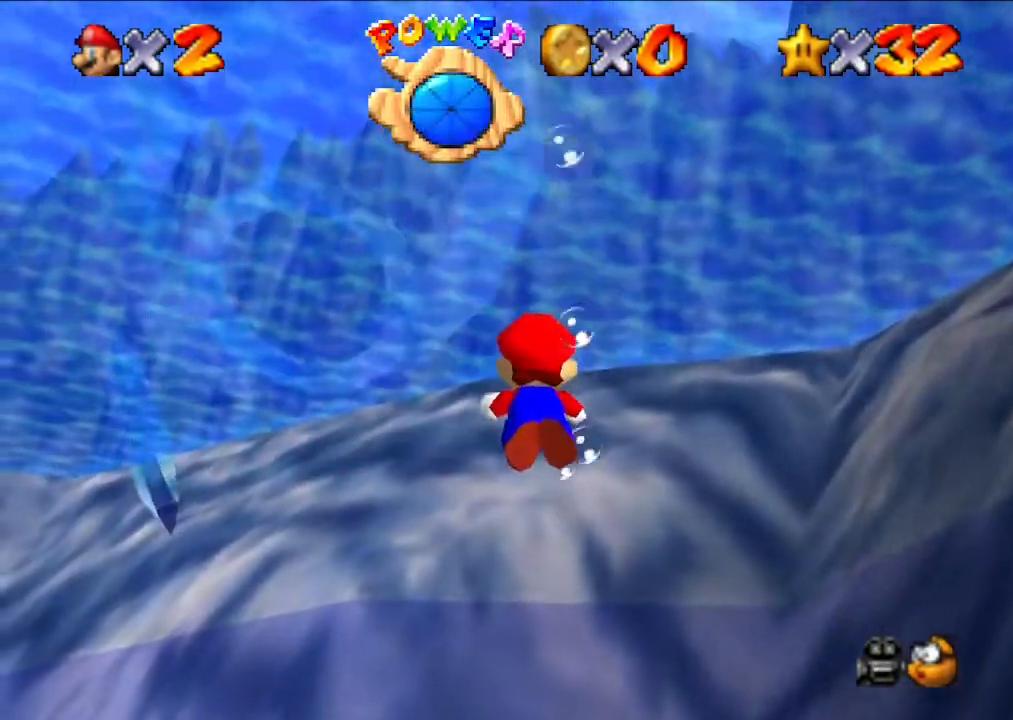
{"buttons": [], "left_stick": "center", "events": [[100, "A", "down"], [100, "left_stick", "left"], [233, "A", "up"], [500, "left_stick", "center"]]}
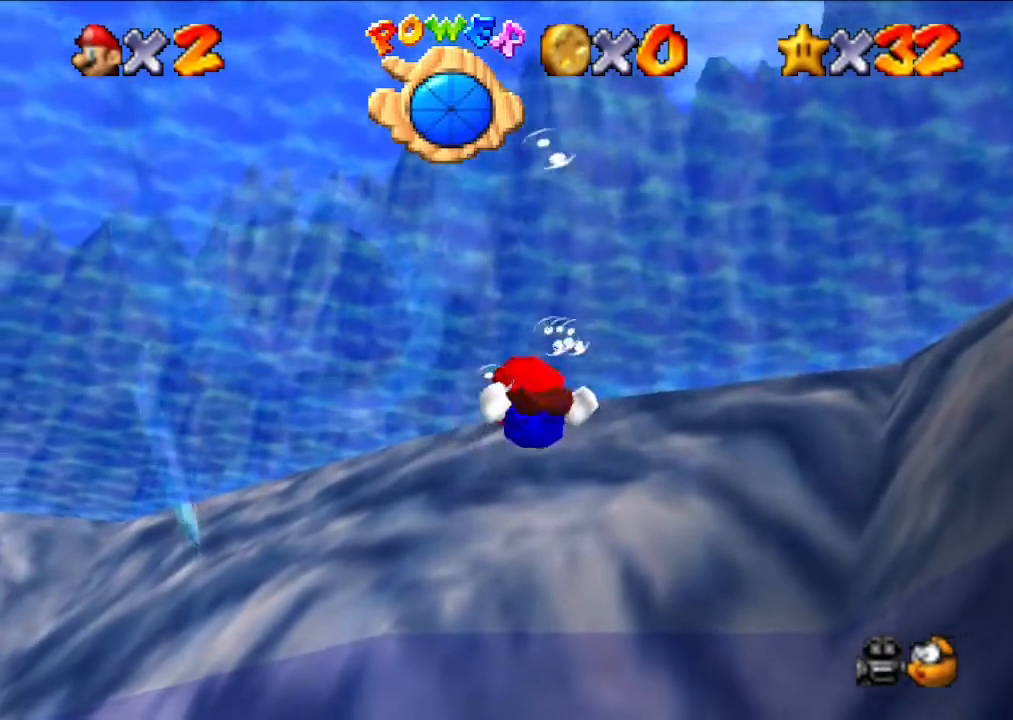
{"buttons": [], "left_stick": "down-left", "events": [[133, "left_stick", "left"], [400, "left_stick", "down-left"]]}
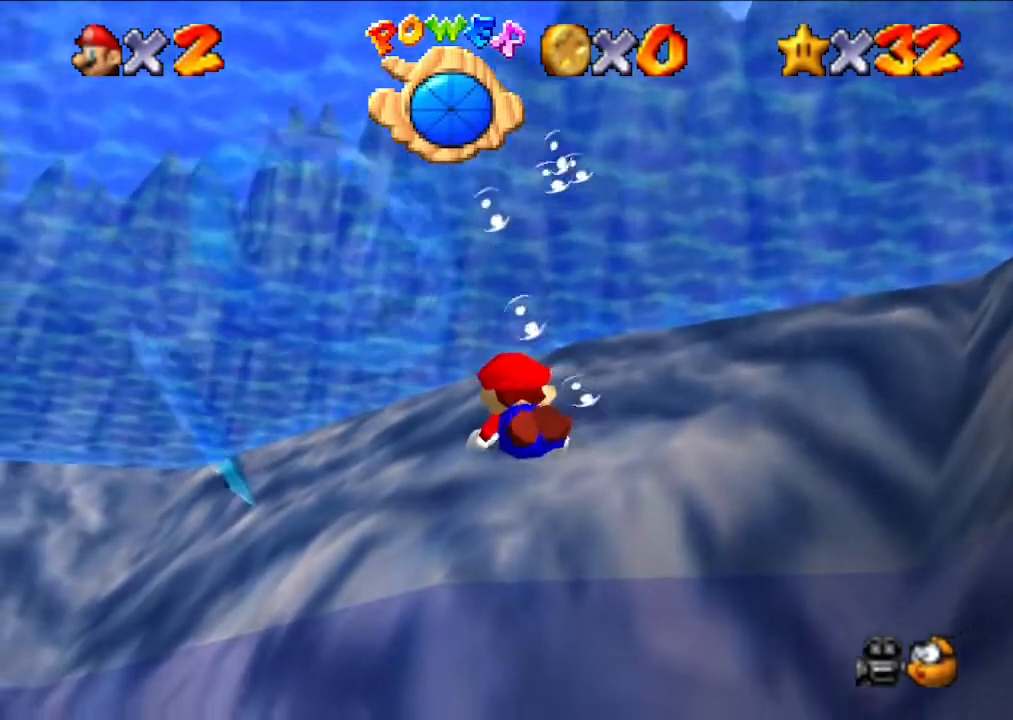
{"buttons": ["A"], "left_stick": "down-left", "events": [[300, "A", "down"]]}
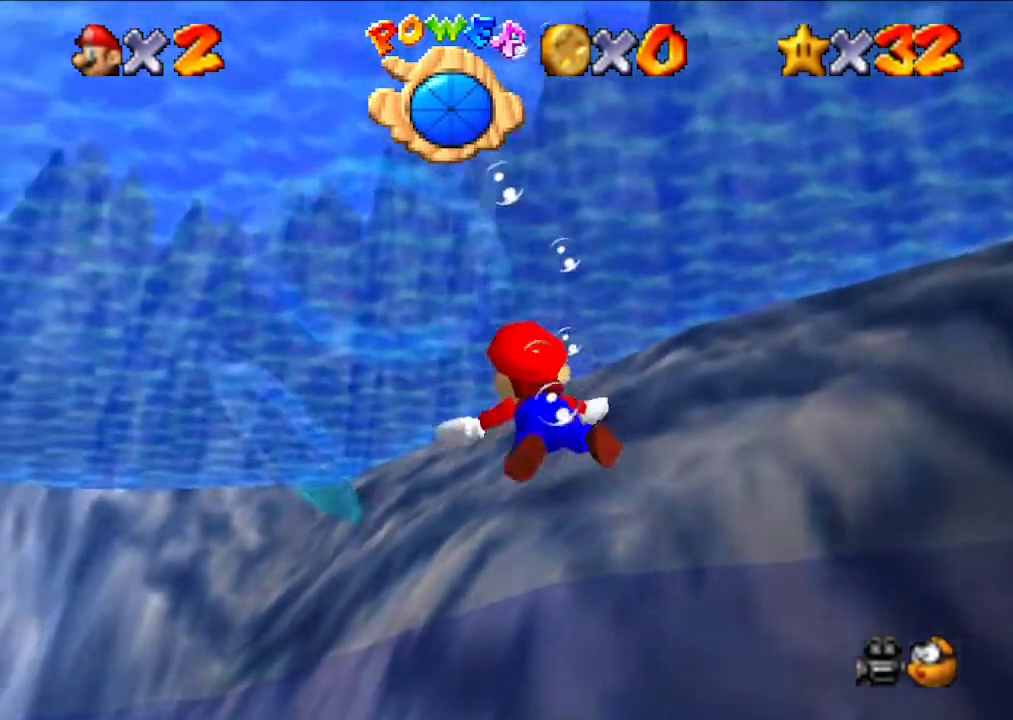
{"buttons": [], "left_stick": "up", "events": [[33, "A", "up"], [67, "left_stick", "center"], [433, "left_stick", "up"]]}
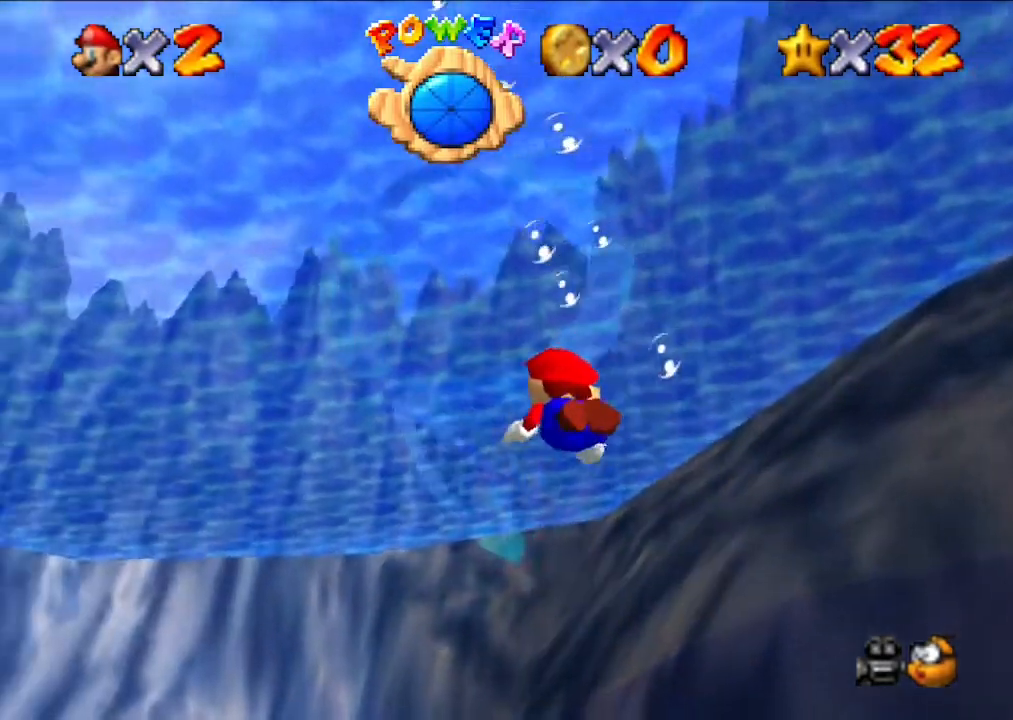
{"buttons": [], "left_stick": "down", "events": [[167, "left_stick", "down"]]}
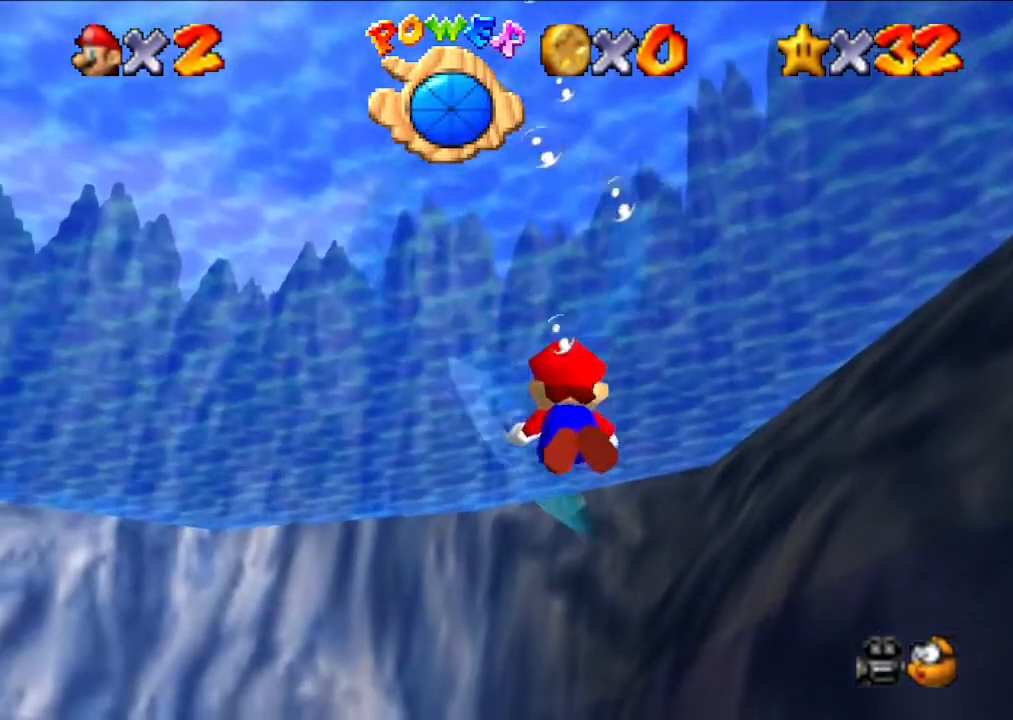
{"buttons": [], "left_stick": "center", "events": [[100, "A", "down"], [233, "left_stick", "down-left"], [400, "A", "up"], [467, "left_stick", "center"]]}
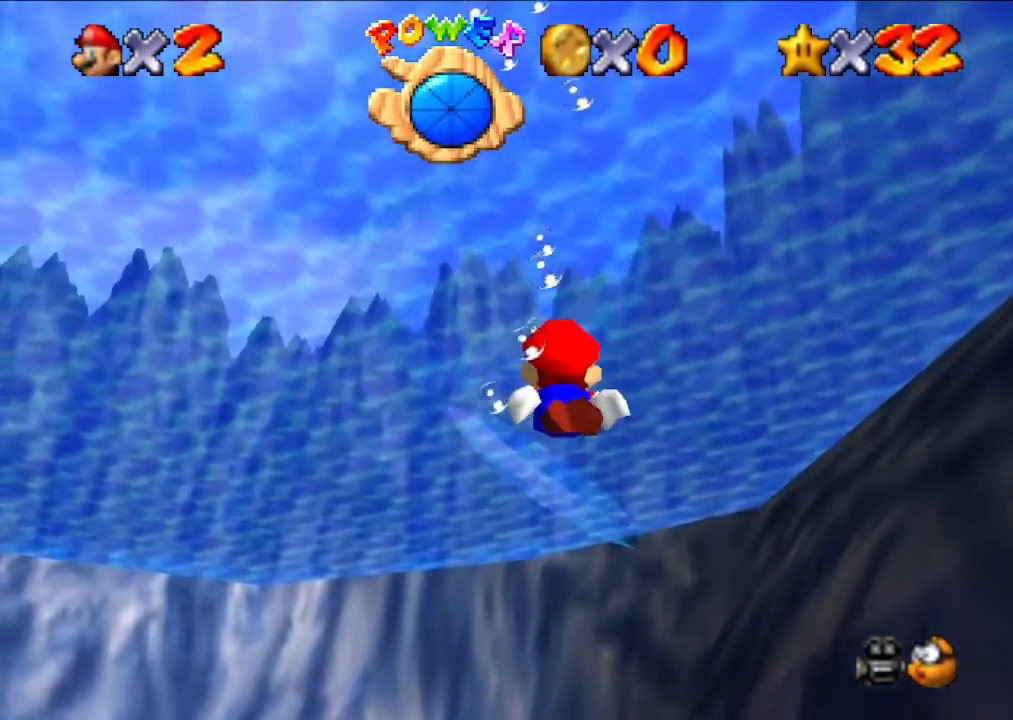
{"buttons": [], "left_stick": "up", "events": [[33, "left_stick", "up"]]}
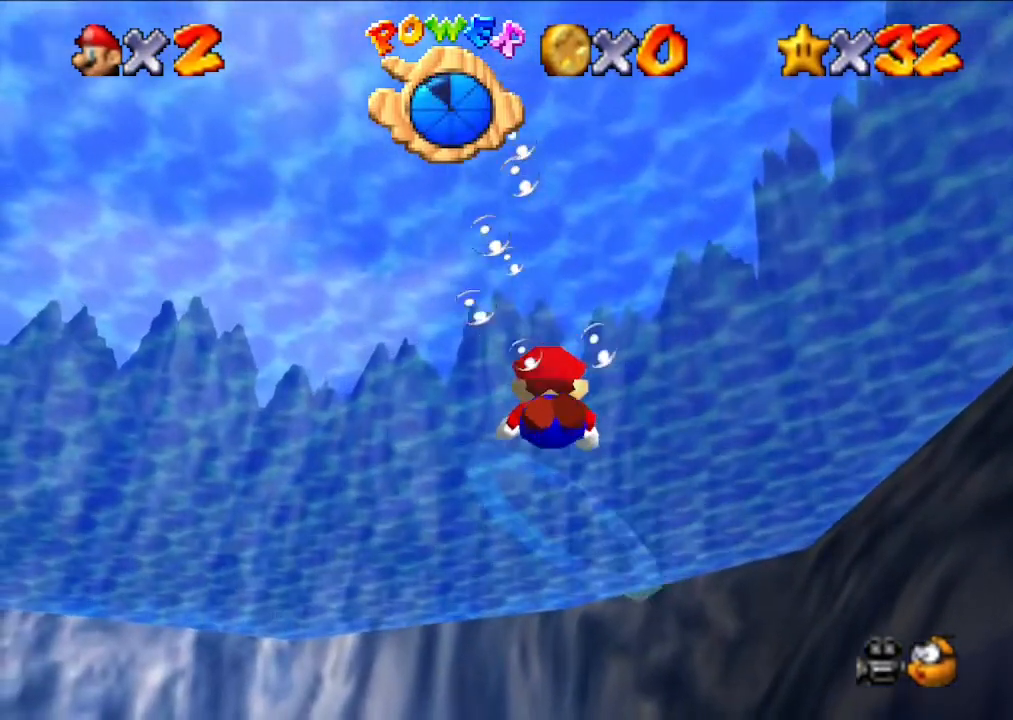
{"buttons": ["A"], "left_stick": "down", "events": [[67, "left_stick", "center"], [200, "A", "down"], [400, "left_stick", "down"]]}
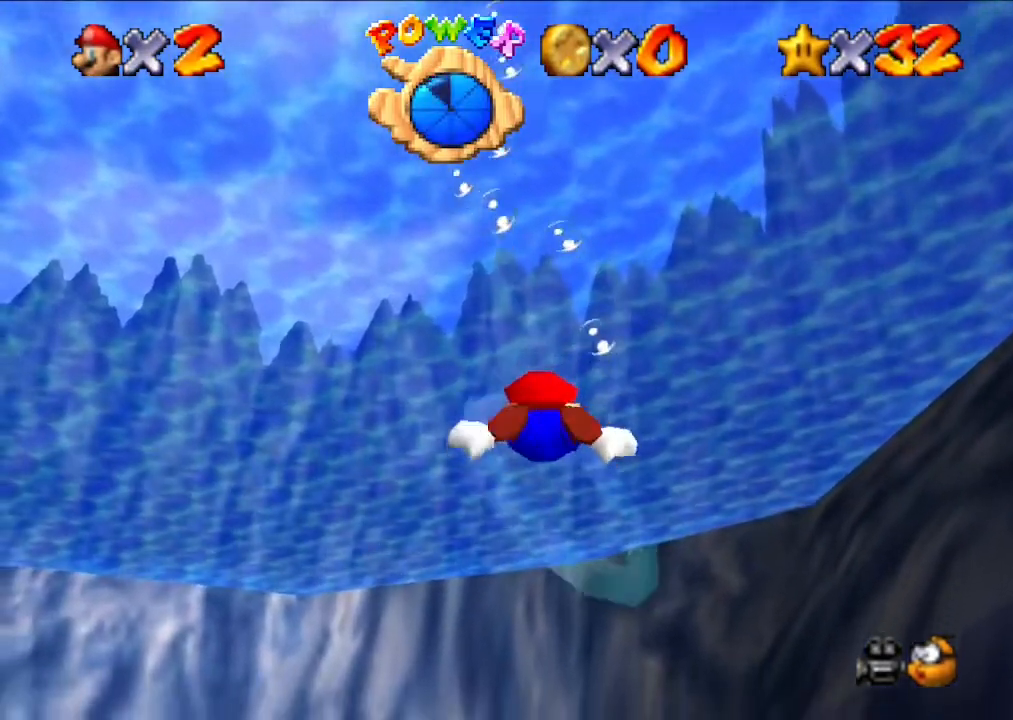
{"buttons": ["A"], "left_stick": "center", "events": [[33, "A", "up"], [267, "left_stick", "center"], [367, "A", "down"]]}
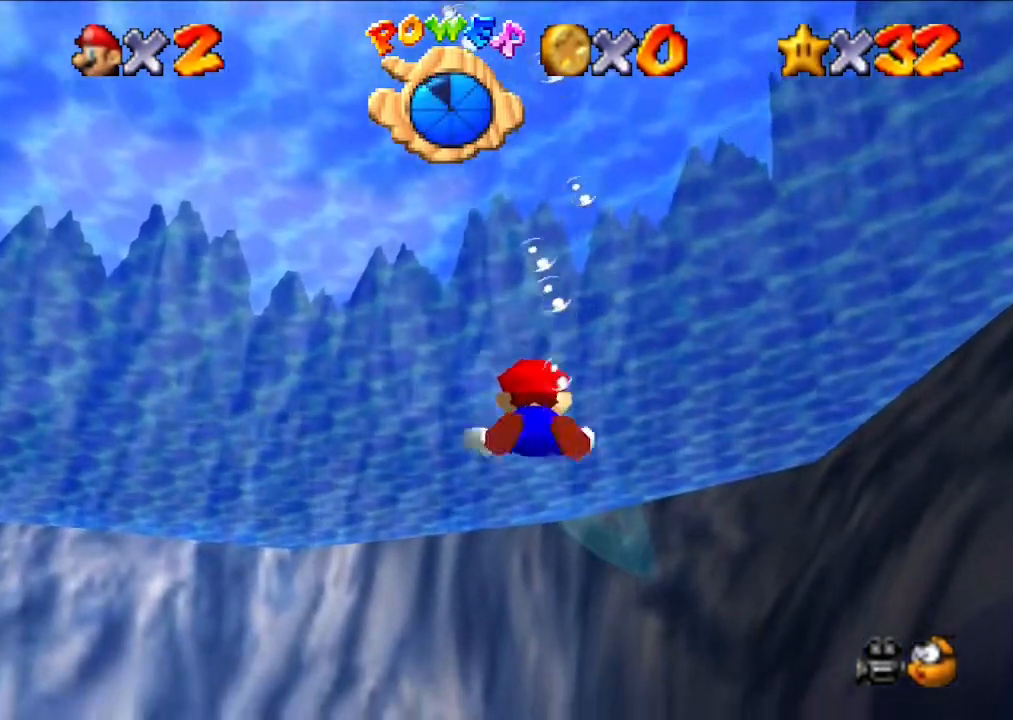
{"buttons": [], "left_stick": "up", "events": [[133, "left_stick", "down"], [167, "A", "up"], [433, "left_stick", "up"]]}
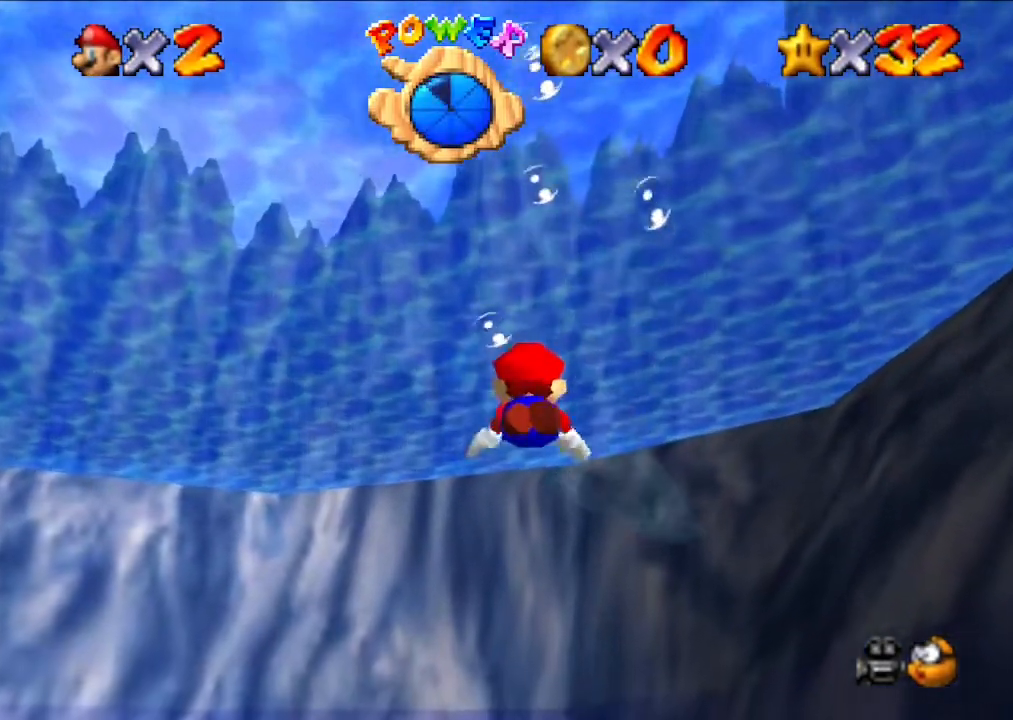
{"buttons": [], "left_stick": "up-left", "events": [[200, "left_stick", "up-left"], [267, "A", "down"], [467, "A", "up"]]}
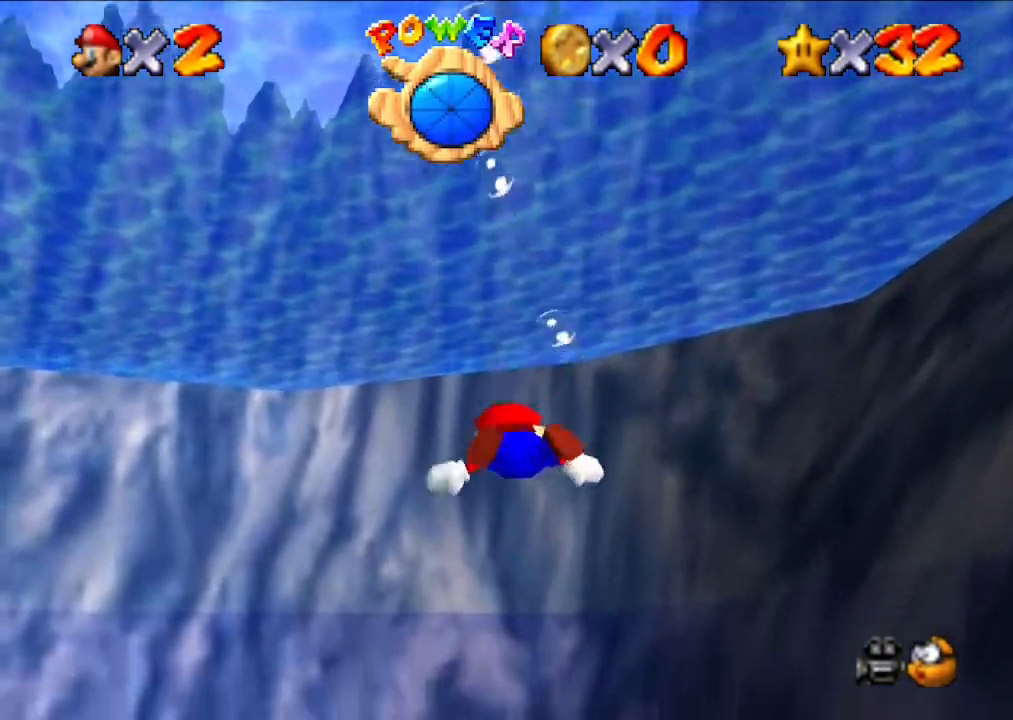
{"buttons": ["A"], "left_stick": "left", "events": [[233, "left_stick", "up"], [400, "A", "down"], [433, "left_stick", "left"]]}
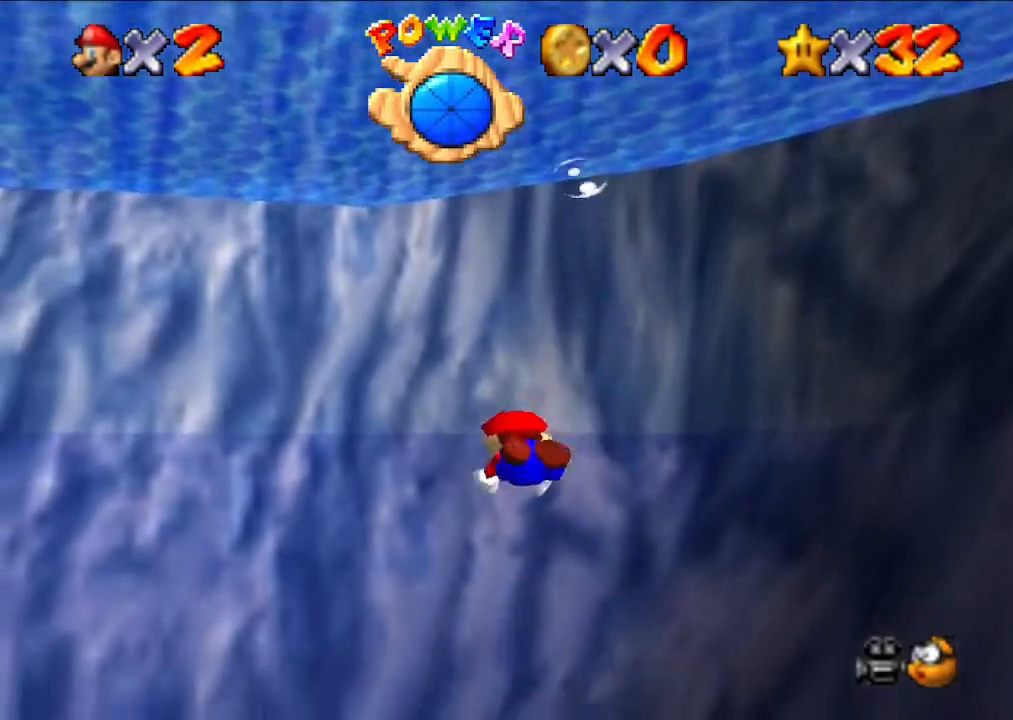
{"buttons": [], "left_stick": "up-left", "events": [[133, "A", "up"], [367, "left_stick", "up-left"]]}
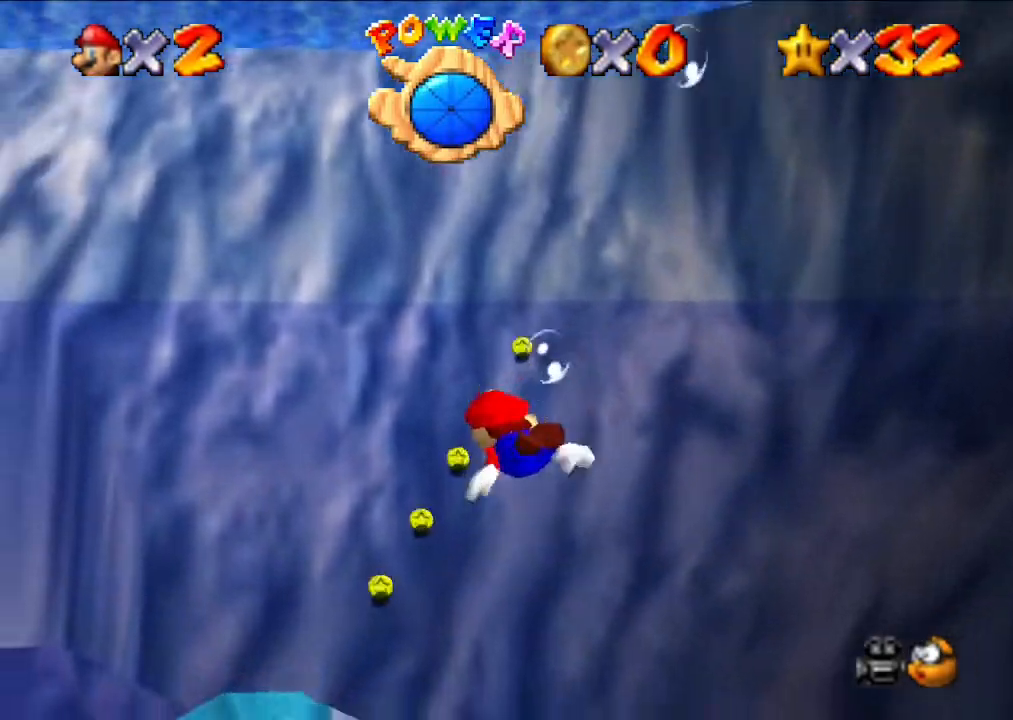
{"buttons": [], "left_stick": "up", "events": [[400, "left_stick", "up"]]}
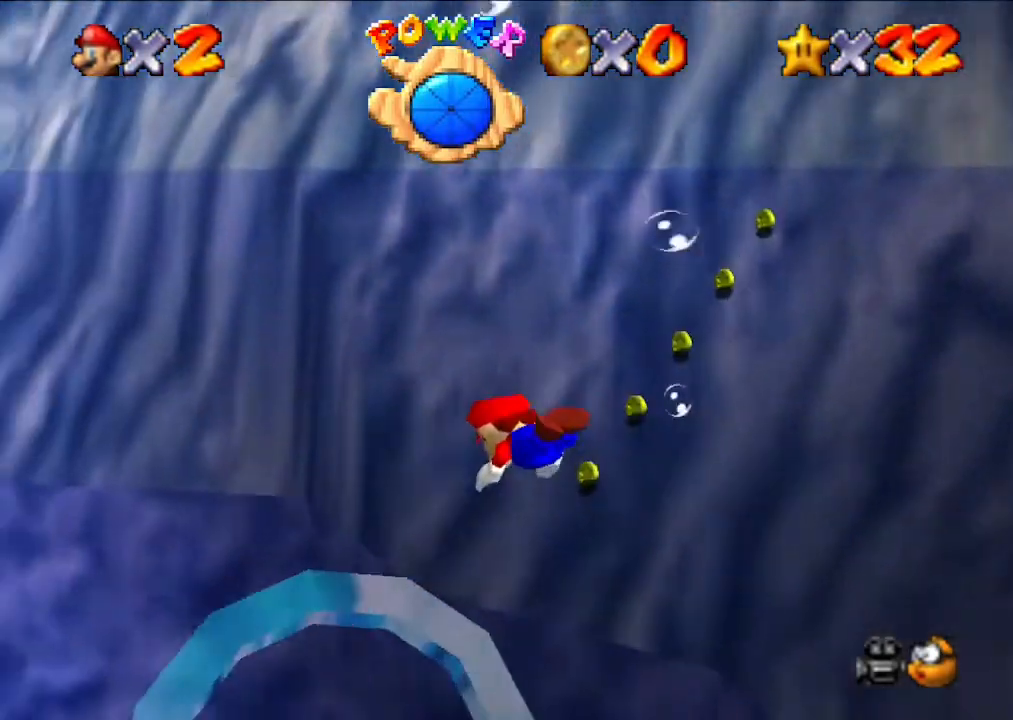
{"buttons": ["A"], "left_stick": "up-left", "events": [[367, "A", "down"], [433, "left_stick", "up-left"]]}
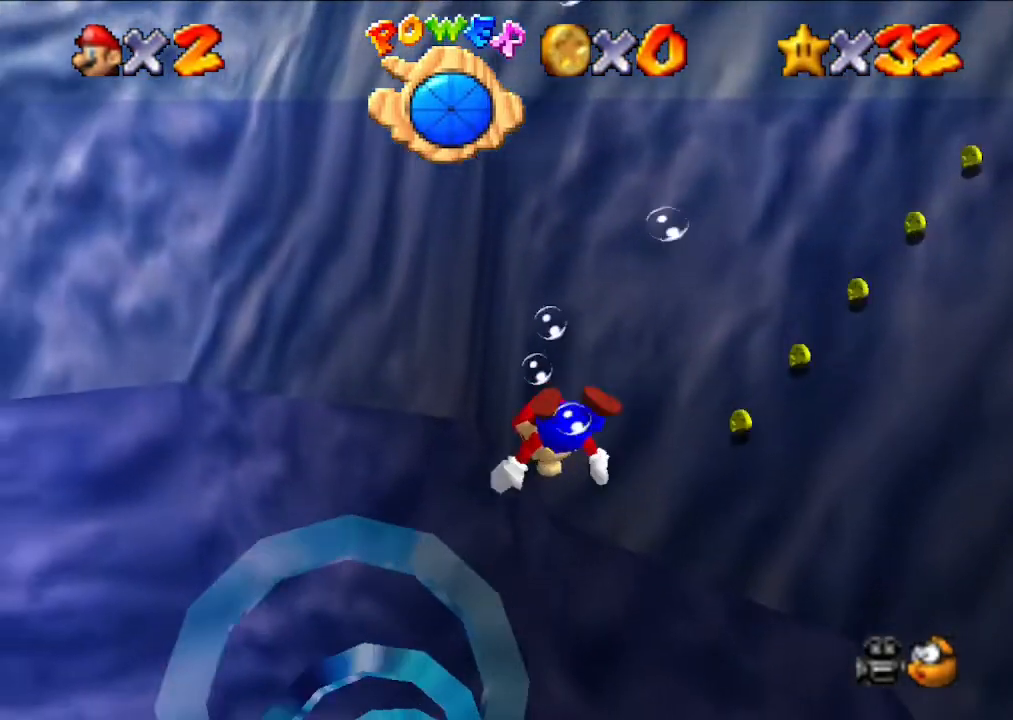
{"buttons": [], "left_stick": "up", "events": [[200, "A", "up"], [333, "left_stick", "up"]]}
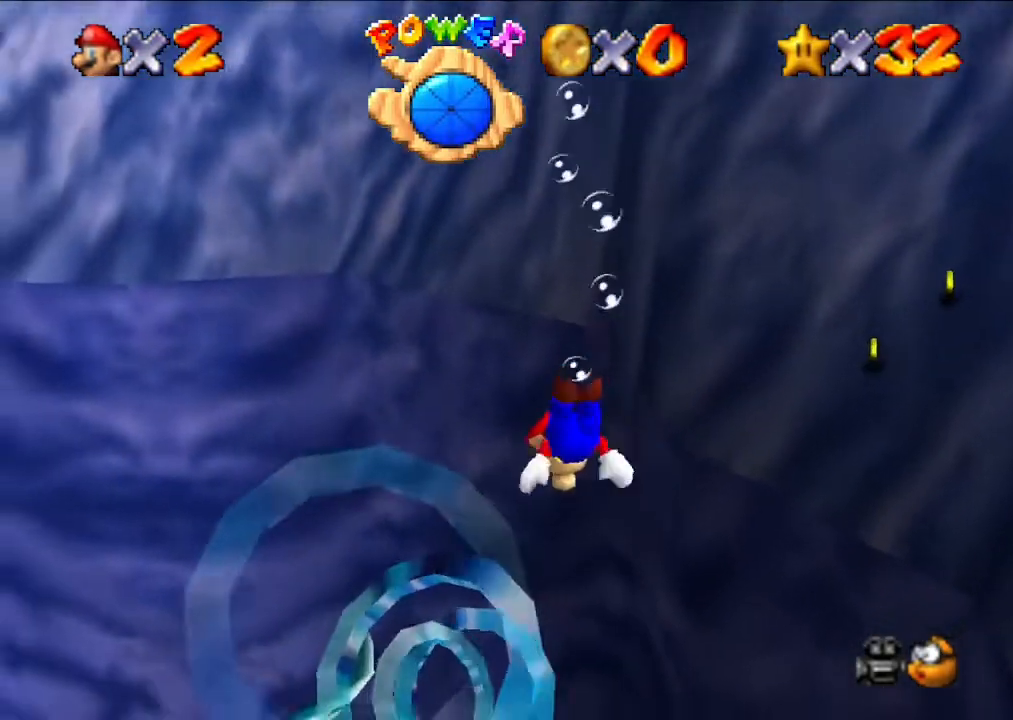
{"buttons": [], "left_stick": "up", "events": [[67, "A", "down"], [67, "left_stick", "center"], [433, "A", "up"], [467, "left_stick", "up"]]}
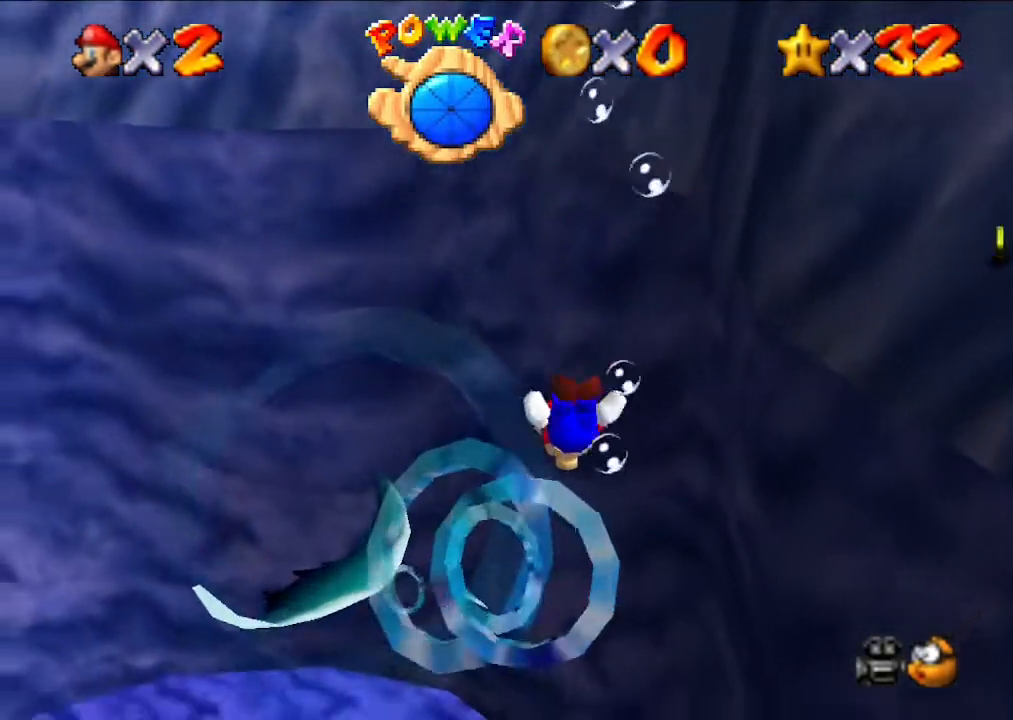
{"buttons": ["A"], "left_stick": "center", "events": [[400, "left_stick", "center"], [467, "A", "down"]]}